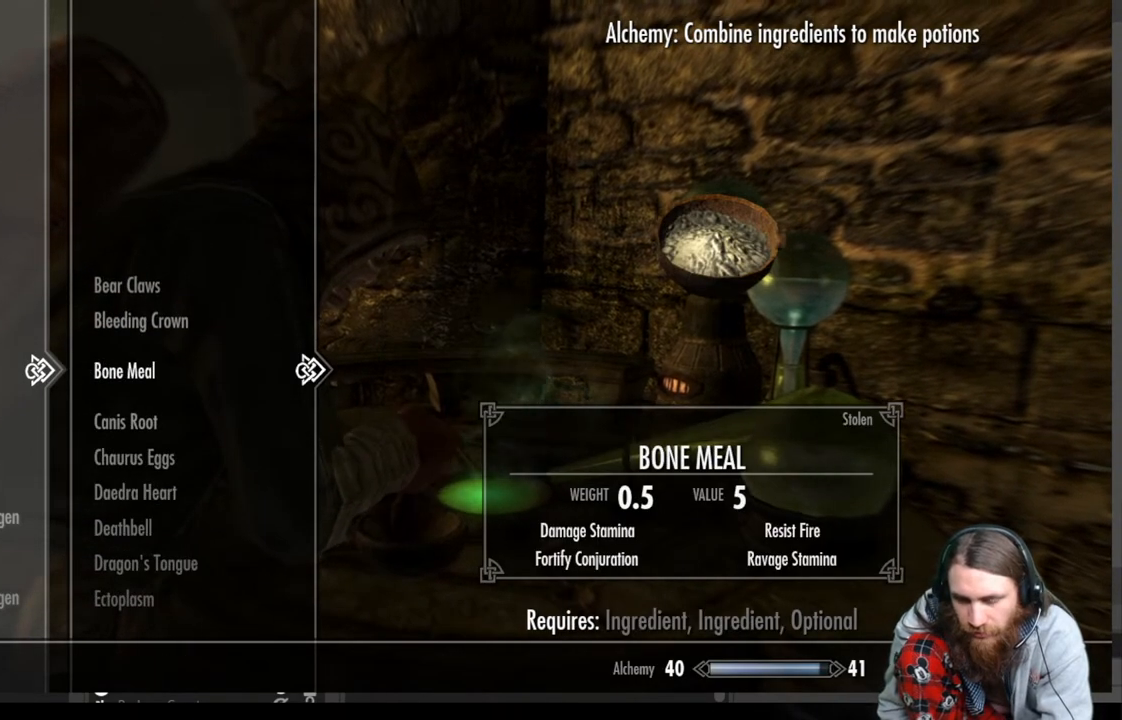
Gameplay with a controller (Xbox layout); each line is a JSON object with the inputs held at the frame after it. "events" lists button and stick changes between this image and that frame as [ms after this image, input, new state], when the widget could be followed in between.
{"buttons": ["DPAD_DOWN"], "left_stick": "center", "right_stick": "center", "events": [[33, "DPAD_DOWN", "down"]]}
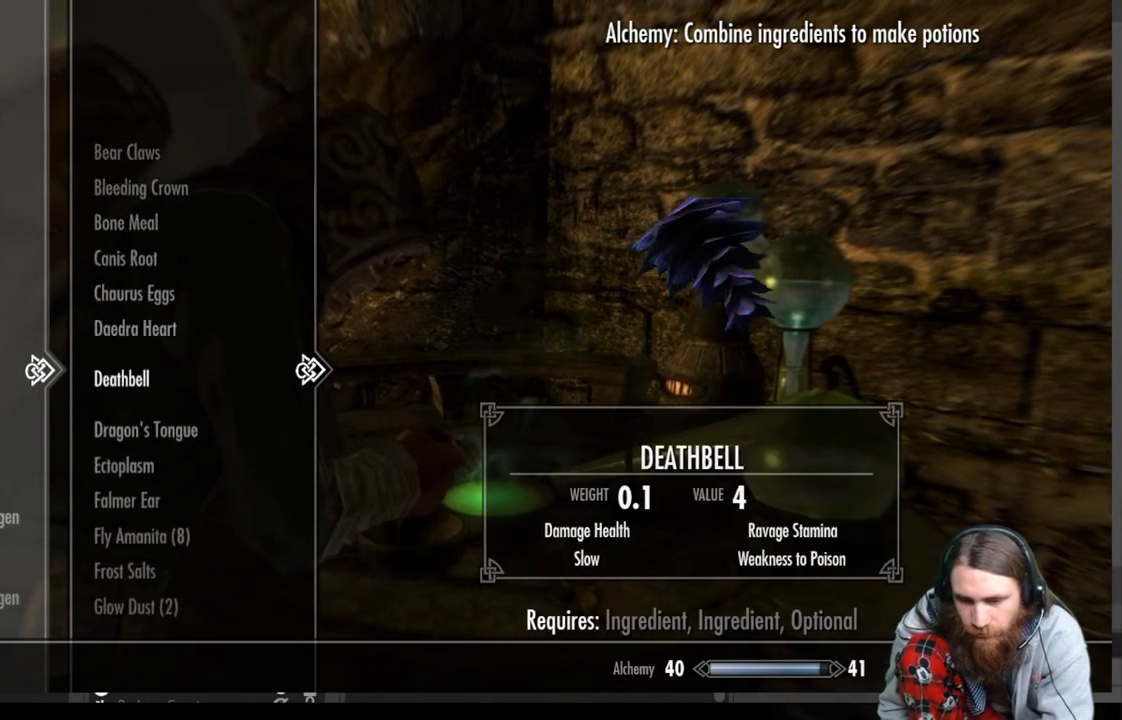
{"buttons": [], "left_stick": "center", "right_stick": "center", "events": [[283, "DPAD_DOWN", "up"]]}
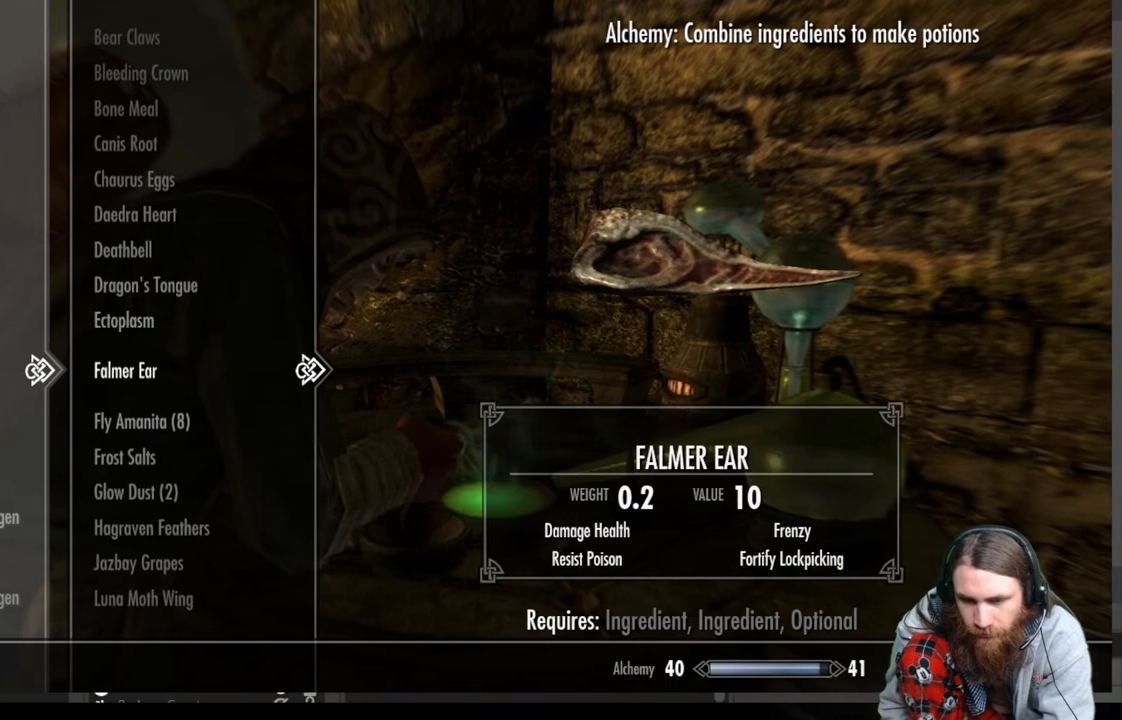
{"buttons": [], "left_stick": "center", "right_stick": "center", "events": [[200, "DPAD_DOWN", "down"], [333, "DPAD_DOWN", "up"]]}
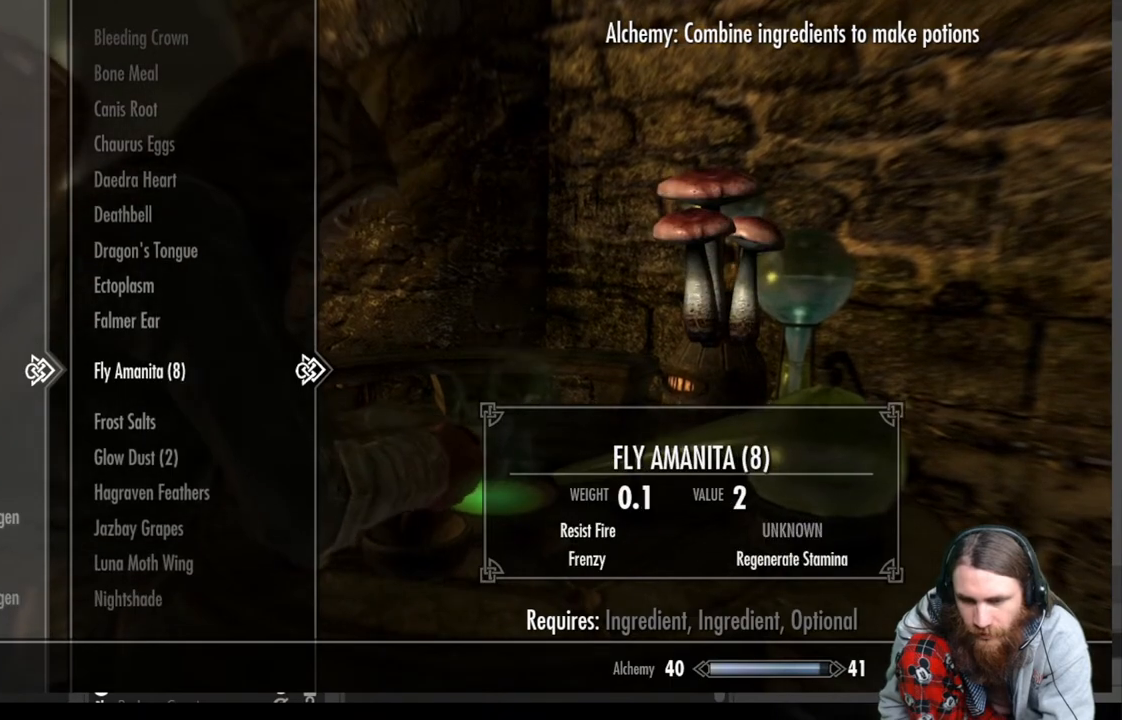
{"buttons": [], "left_stick": "center", "right_stick": "center", "events": [[283, "A", "down"], [400, "A", "up"]]}
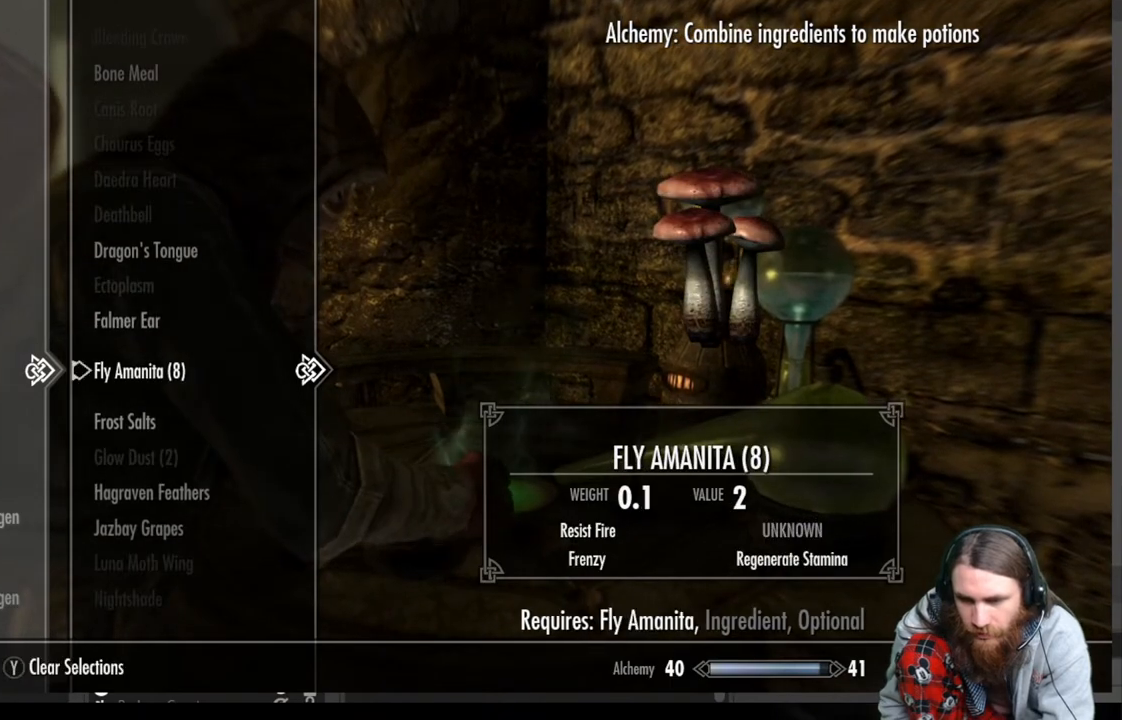
{"buttons": [], "left_stick": "center", "right_stick": "center", "events": [[100, "DPAD_UP", "down"], [217, "DPAD_UP", "up"]]}
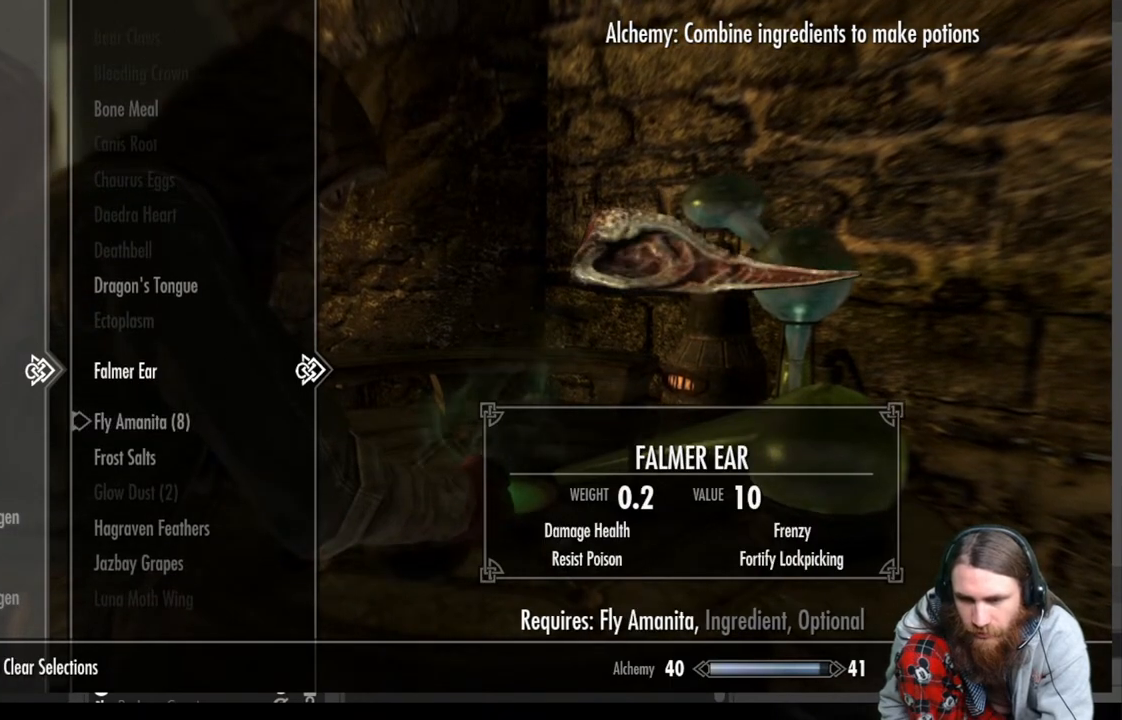
{"buttons": [], "left_stick": "center", "right_stick": "center", "events": []}
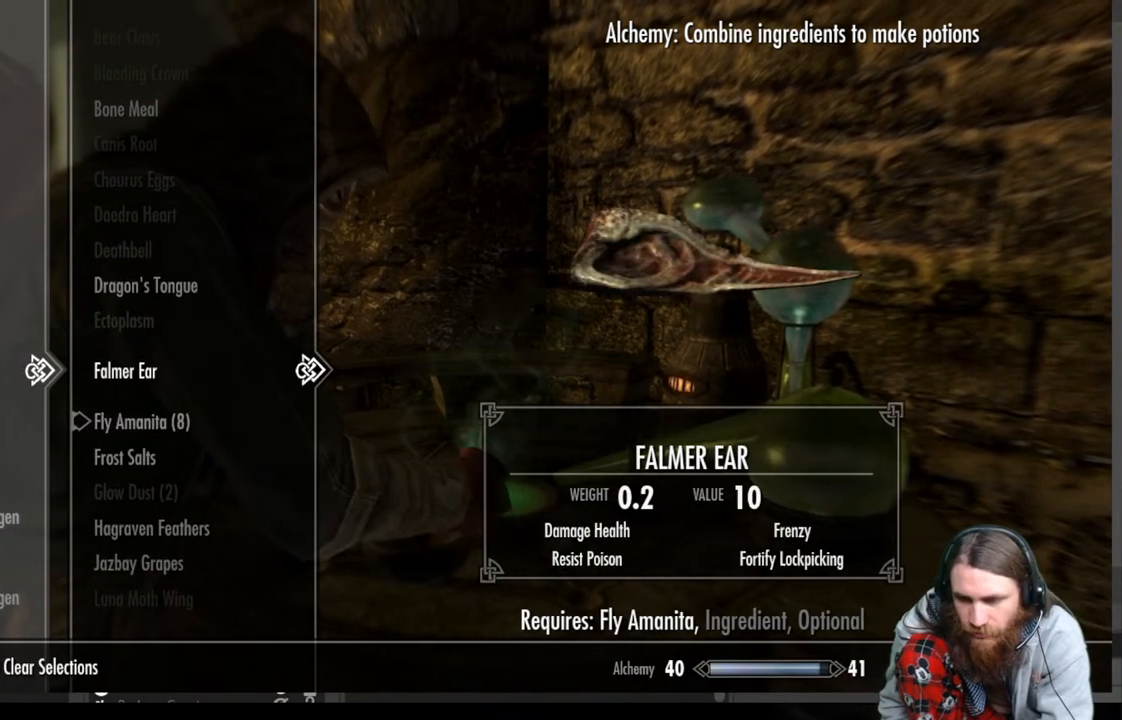
{"buttons": [], "left_stick": "center", "right_stick": "center", "events": [[150, "A", "down"], [300, "A", "up"]]}
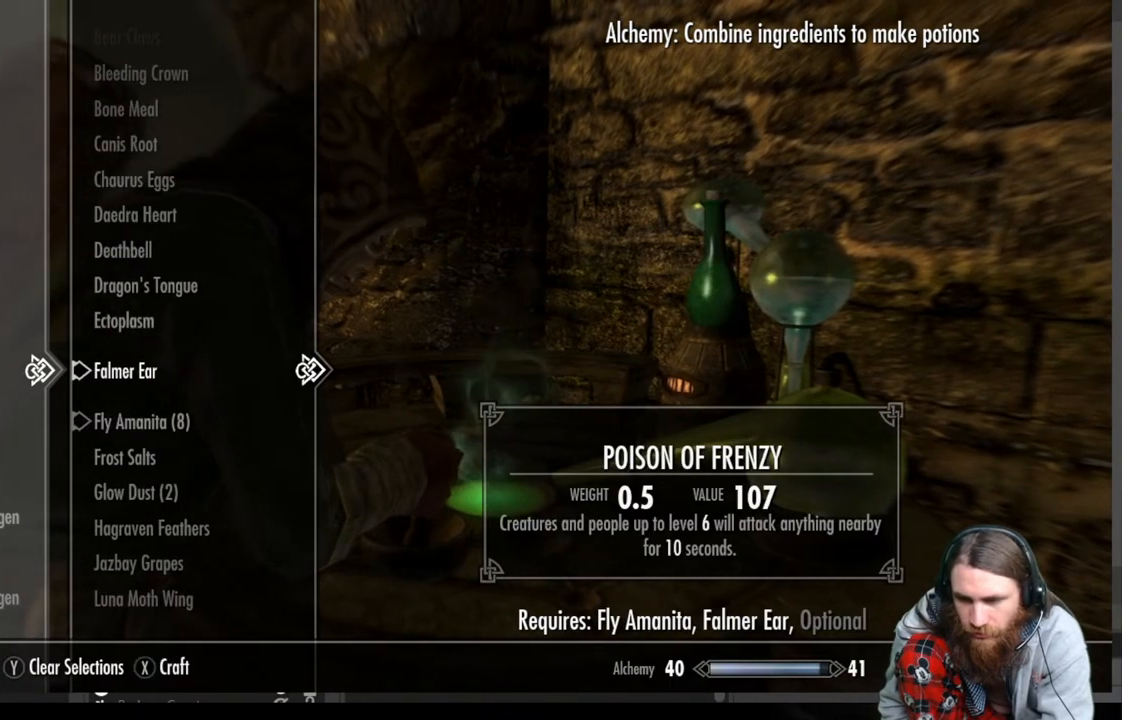
{"buttons": ["DPAD_UP"], "left_stick": "center", "right_stick": "center", "events": [[117, "A", "down"], [233, "A", "up"], [250, "DPAD_UP", "down"], [383, "DPAD_UP", "up"], [467, "DPAD_UP", "down"]]}
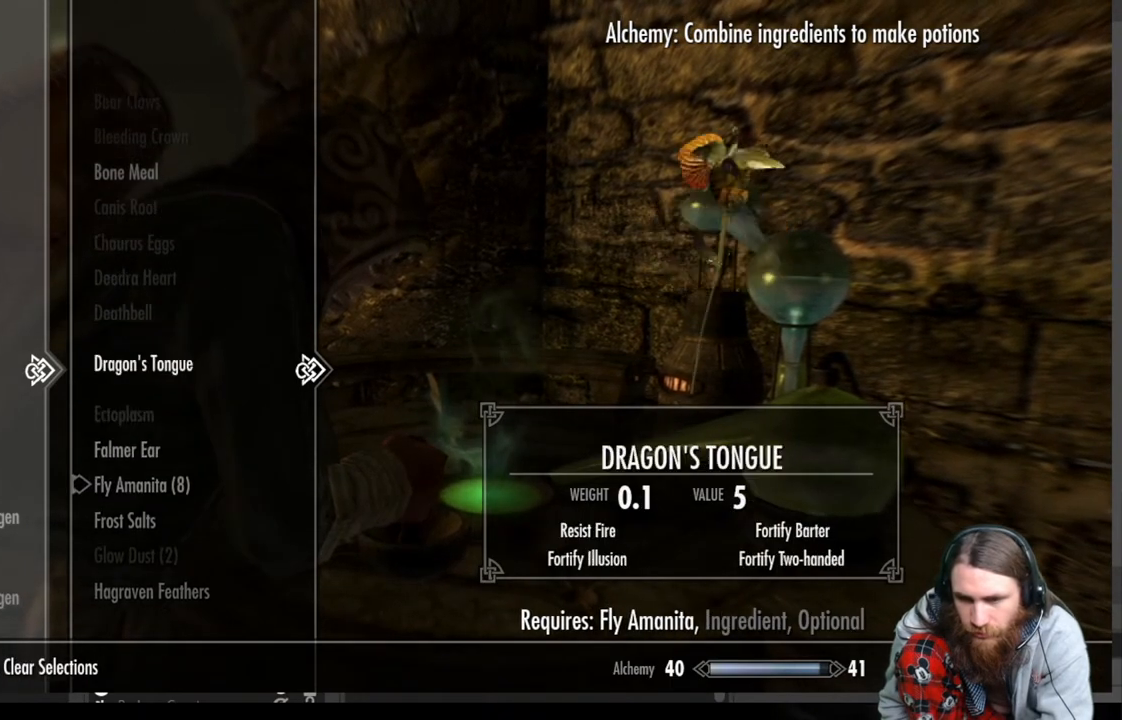
{"buttons": [], "left_stick": "center", "right_stick": "center", "events": [[100, "DPAD_UP", "up"]]}
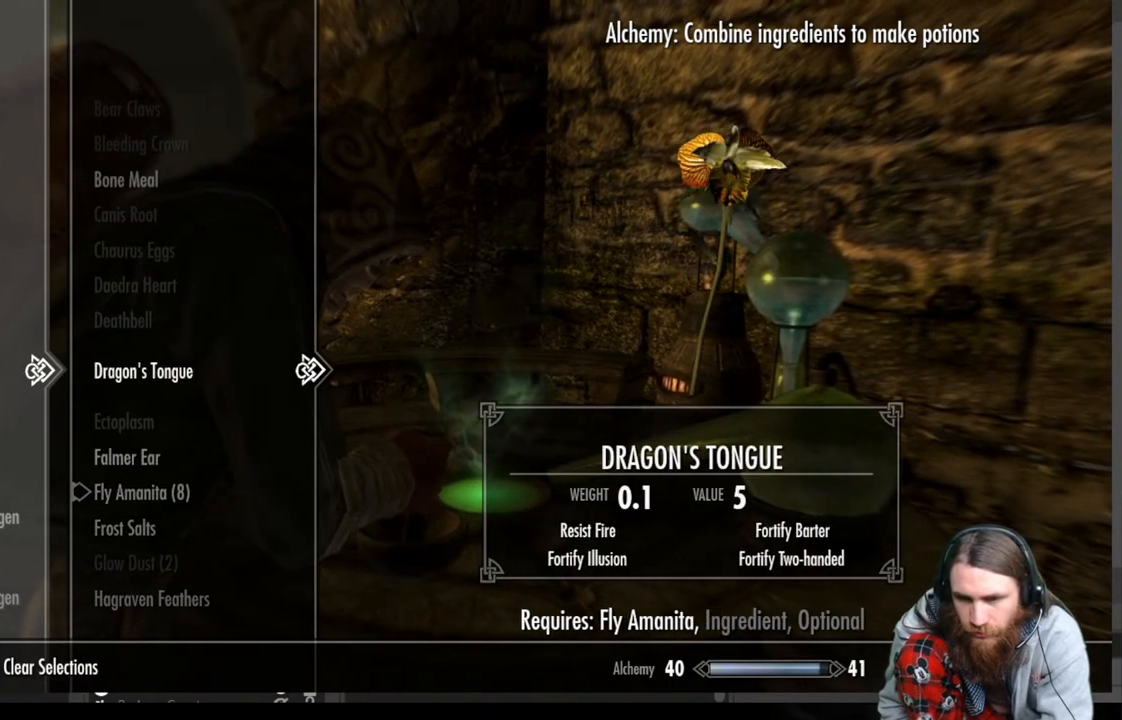
{"buttons": ["DPAD_DOWN"], "left_stick": "center", "right_stick": "center", "events": [[17, "DPAD_DOWN", "down"]]}
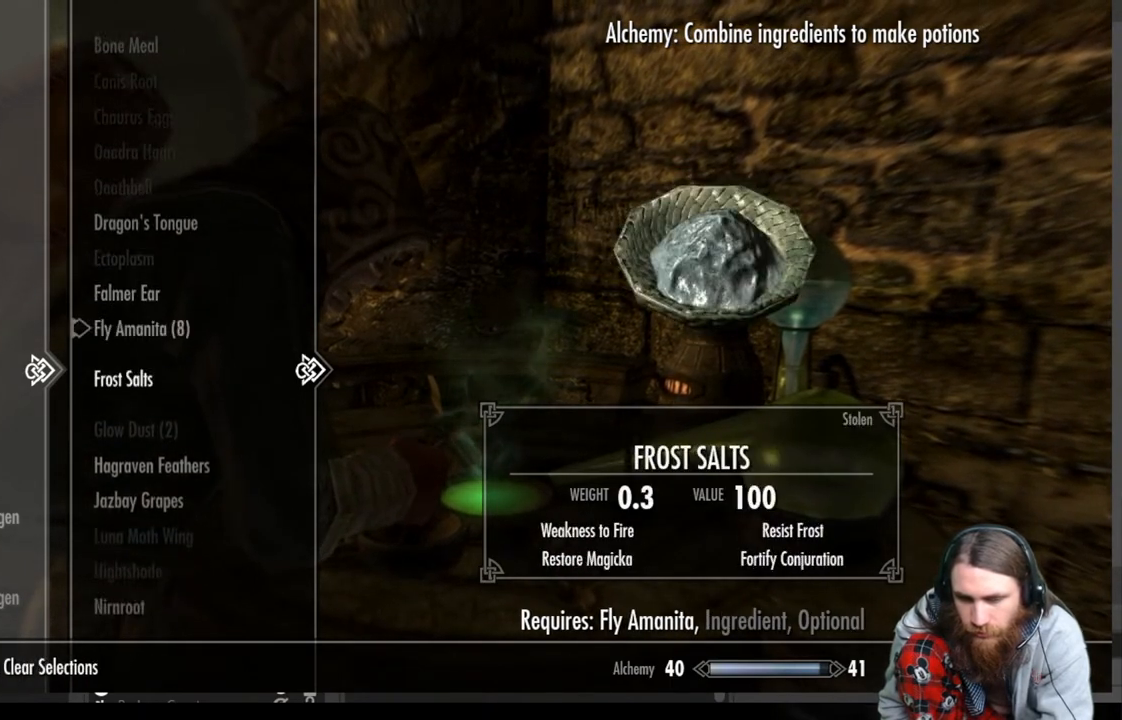
{"buttons": ["DPAD_DOWN"], "left_stick": "center", "right_stick": "center", "events": [[233, "DPAD_DOWN", "up"], [467, "DPAD_DOWN", "down"]]}
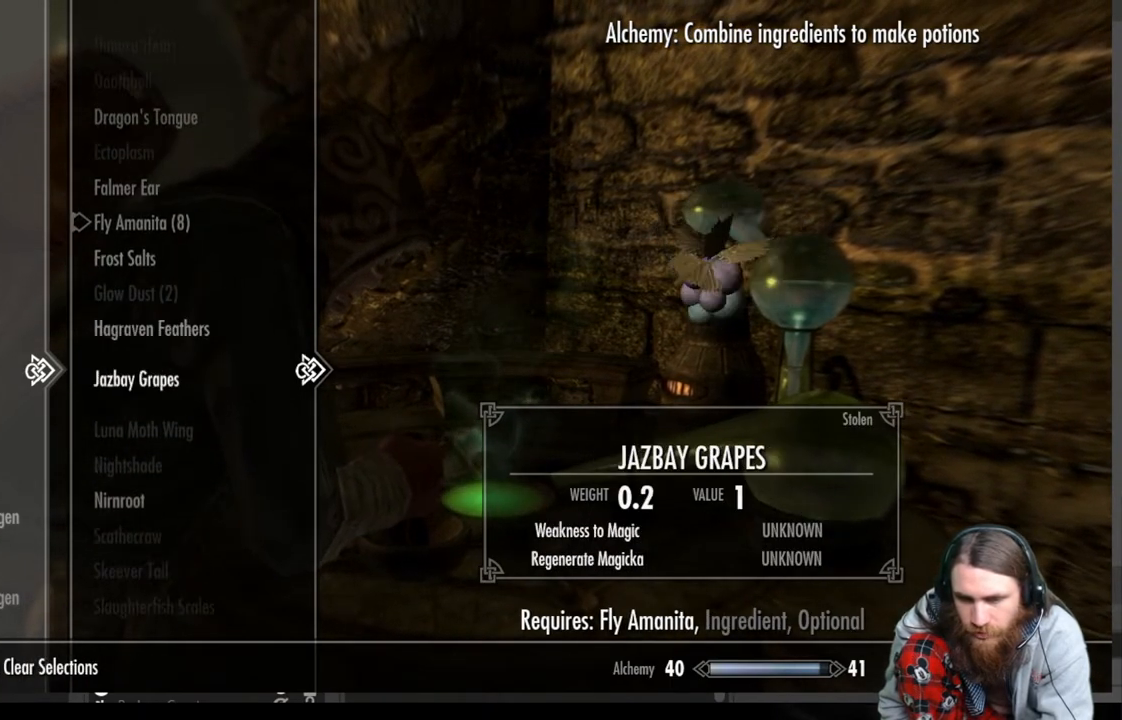
{"buttons": ["A"], "left_stick": "center", "right_stick": "center", "events": [[100, "DPAD_DOWN", "up"], [417, "A", "down"]]}
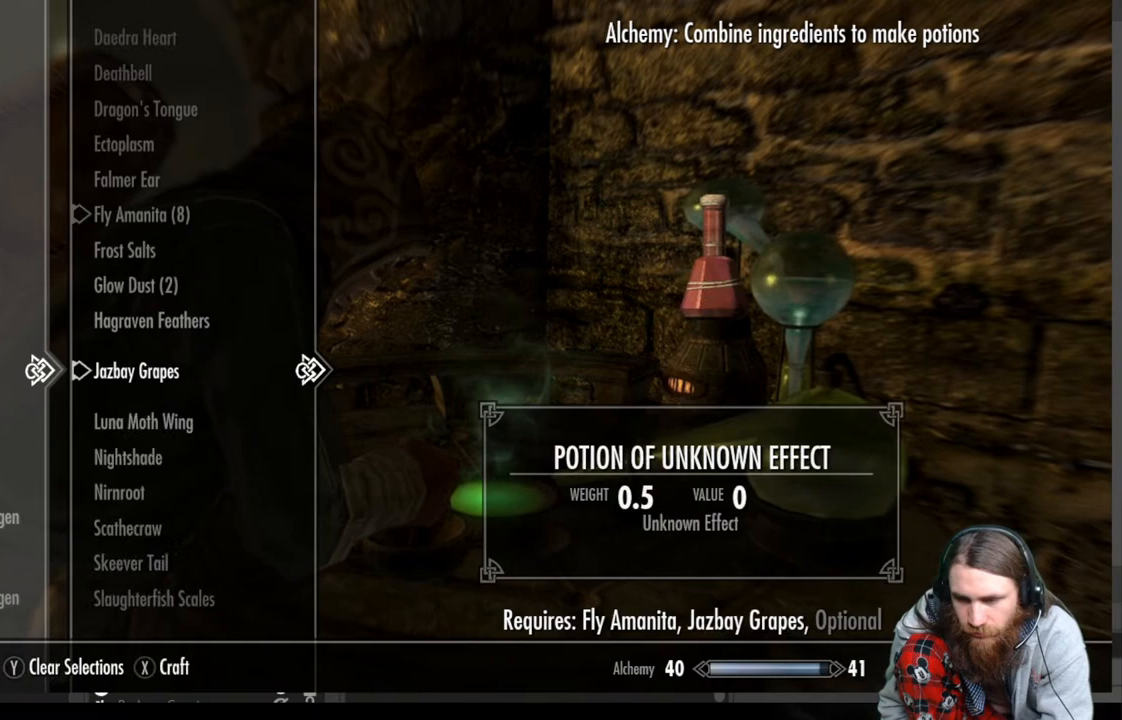
{"buttons": ["X"], "left_stick": "center", "right_stick": "center", "events": [[67, "A", "up"], [417, "X", "down"]]}
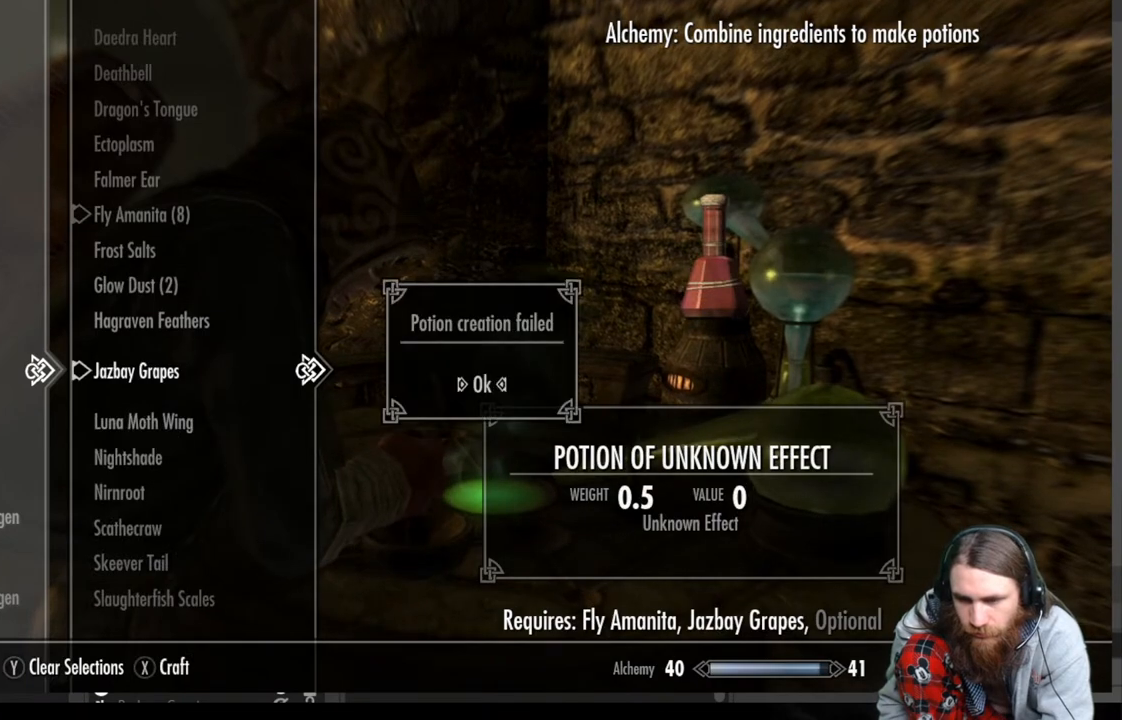
{"buttons": ["A"], "left_stick": "center", "right_stick": "center", "events": [[83, "X", "up"], [317, "A", "down"]]}
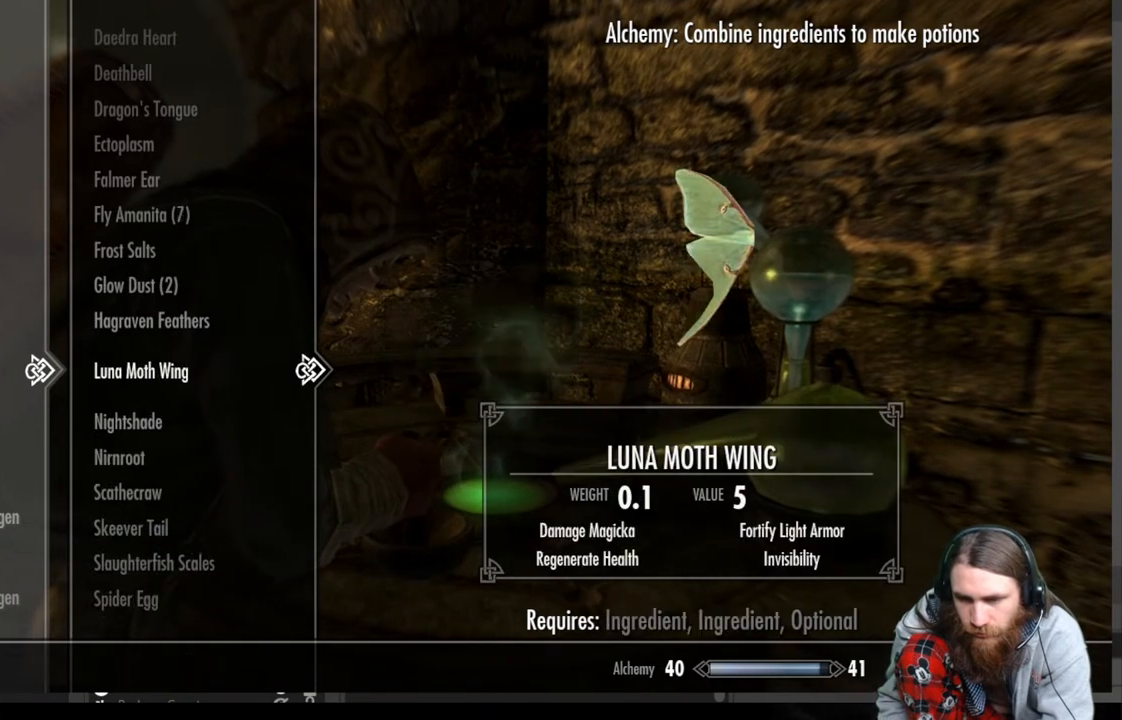
{"buttons": [], "left_stick": "center", "right_stick": "center", "events": [[17, "A", "up"]]}
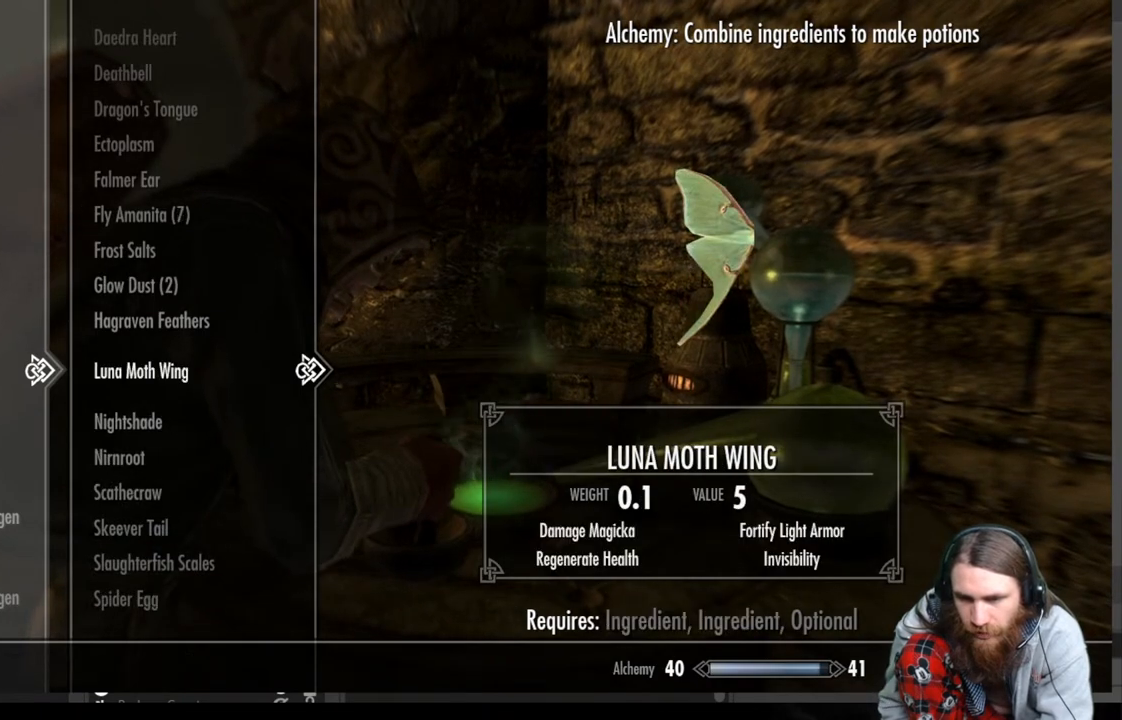
{"buttons": ["DPAD_UP"], "left_stick": "center", "right_stick": "center", "events": [[300, "DPAD_UP", "down"], [467, "DPAD_UP", "up"], [483, "DPAD_UP", "down"]]}
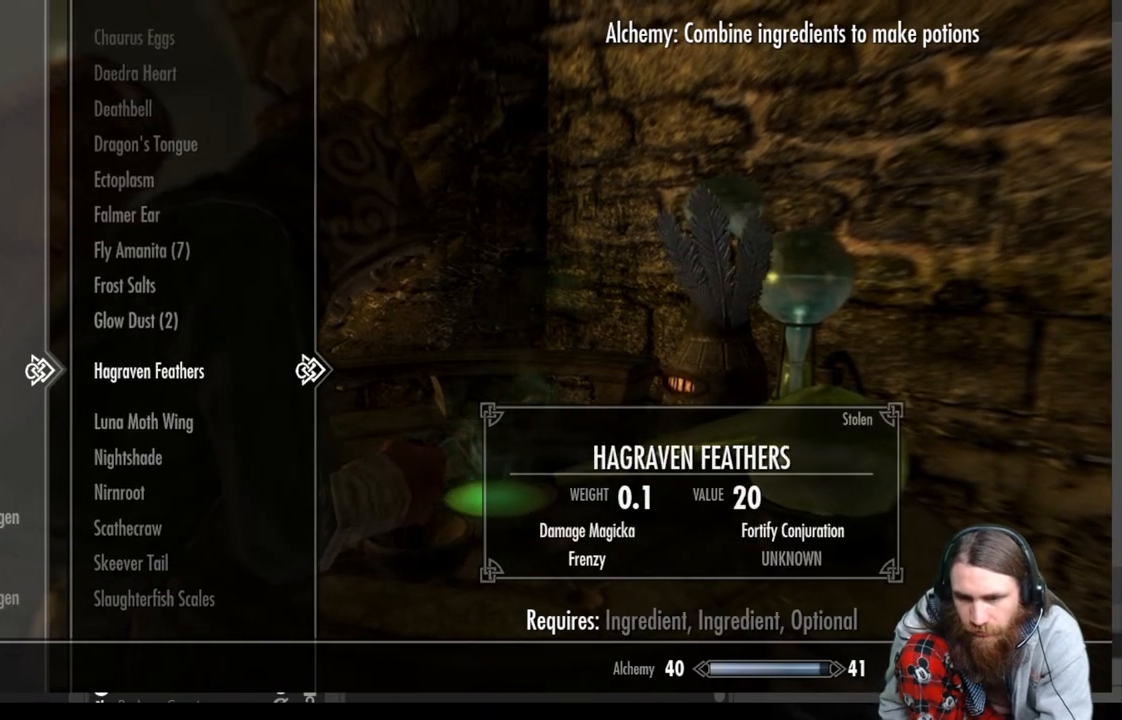
{"buttons": [], "left_stick": "center", "right_stick": "center", "events": [[250, "DPAD_UP", "up"]]}
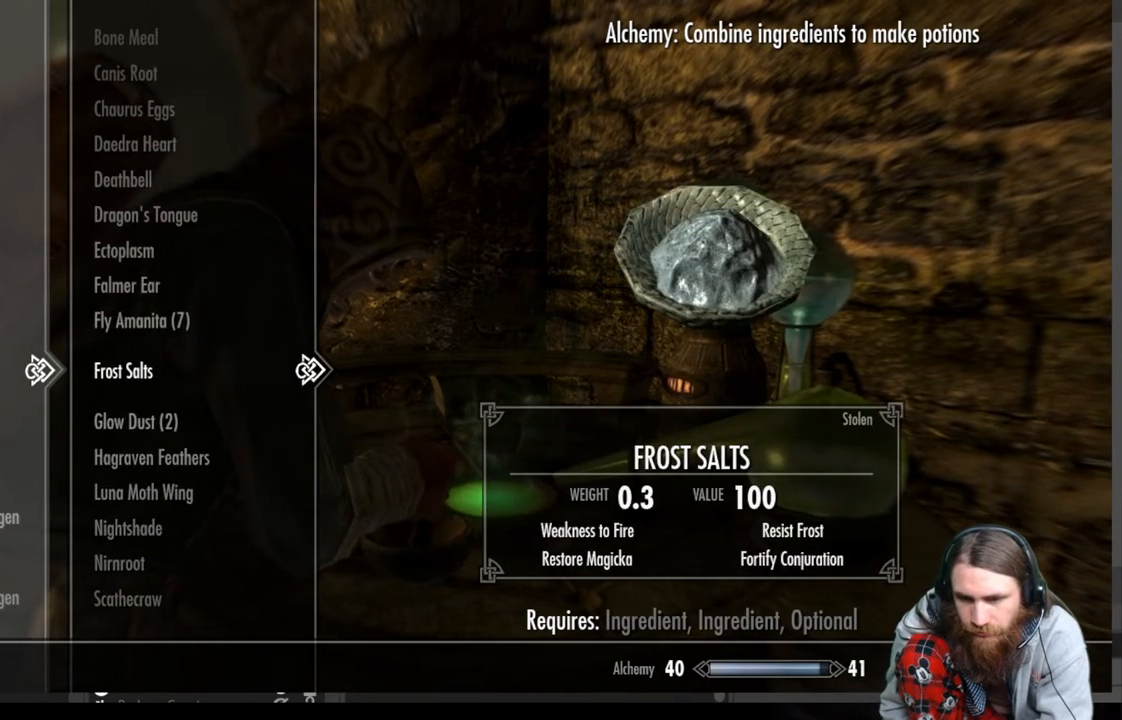
{"buttons": [], "left_stick": "center", "right_stick": "center", "events": [[17, "DPAD_UP", "down"], [183, "DPAD_UP", "up"]]}
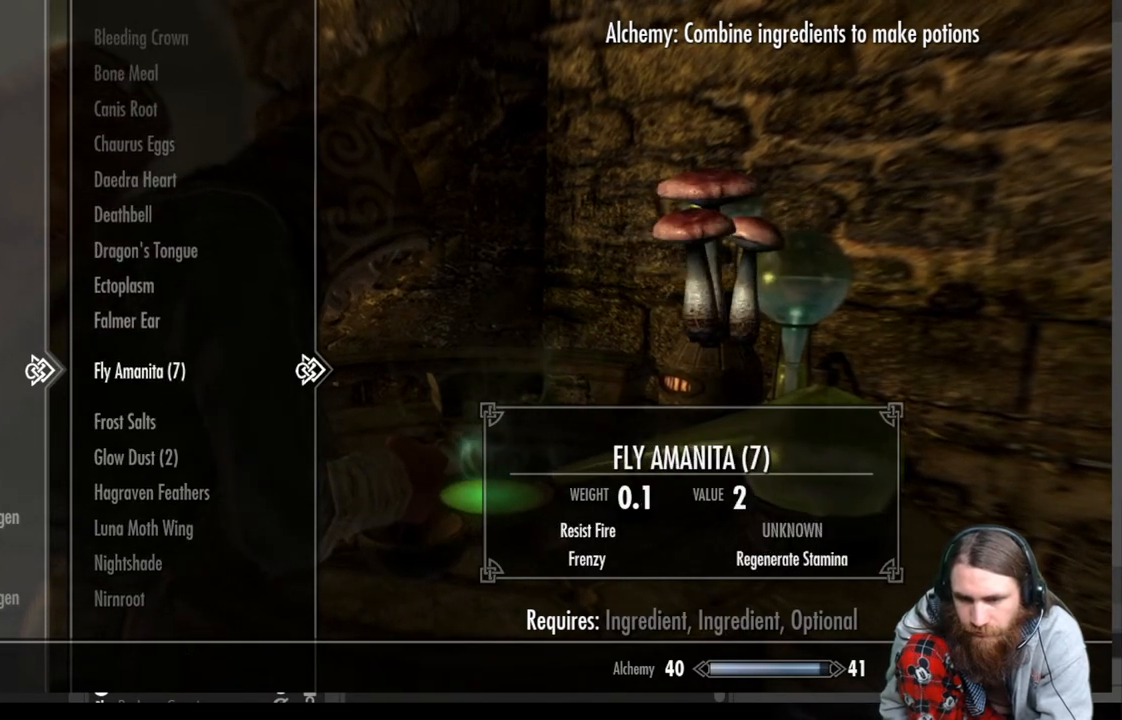
{"buttons": [], "left_stick": "center", "right_stick": "center", "events": []}
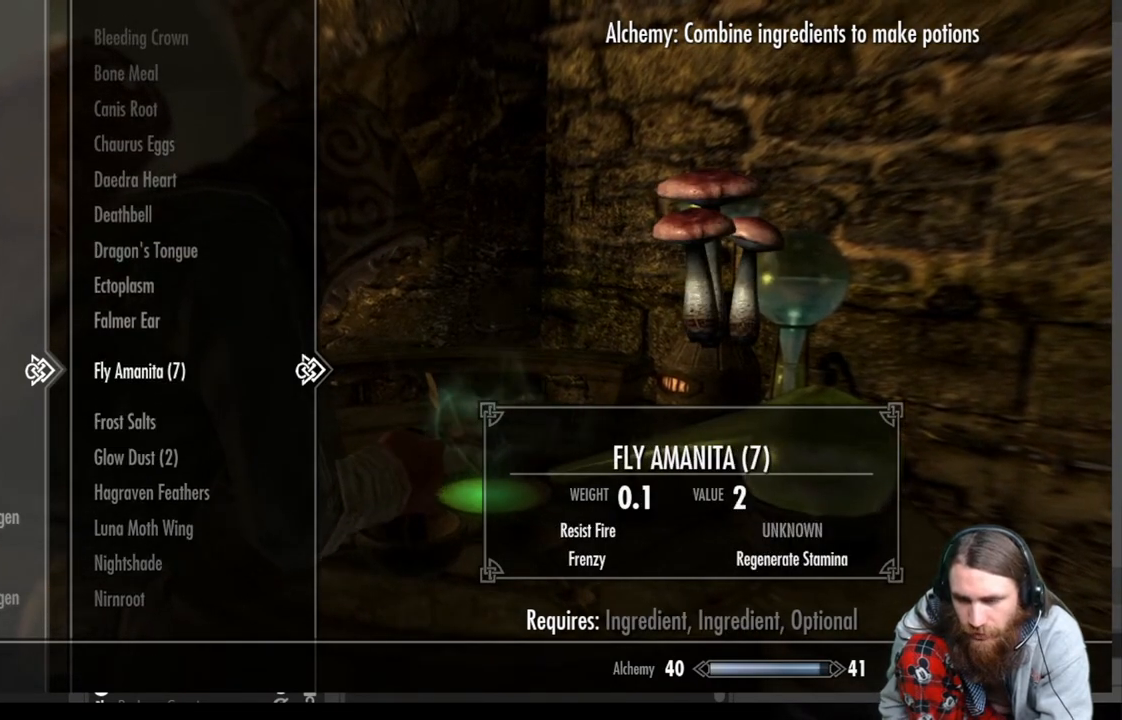
{"buttons": ["DPAD_DOWN"], "left_stick": "center", "right_stick": "center", "events": [[50, "A", "down"], [183, "A", "up"], [217, "DPAD_DOWN", "down"]]}
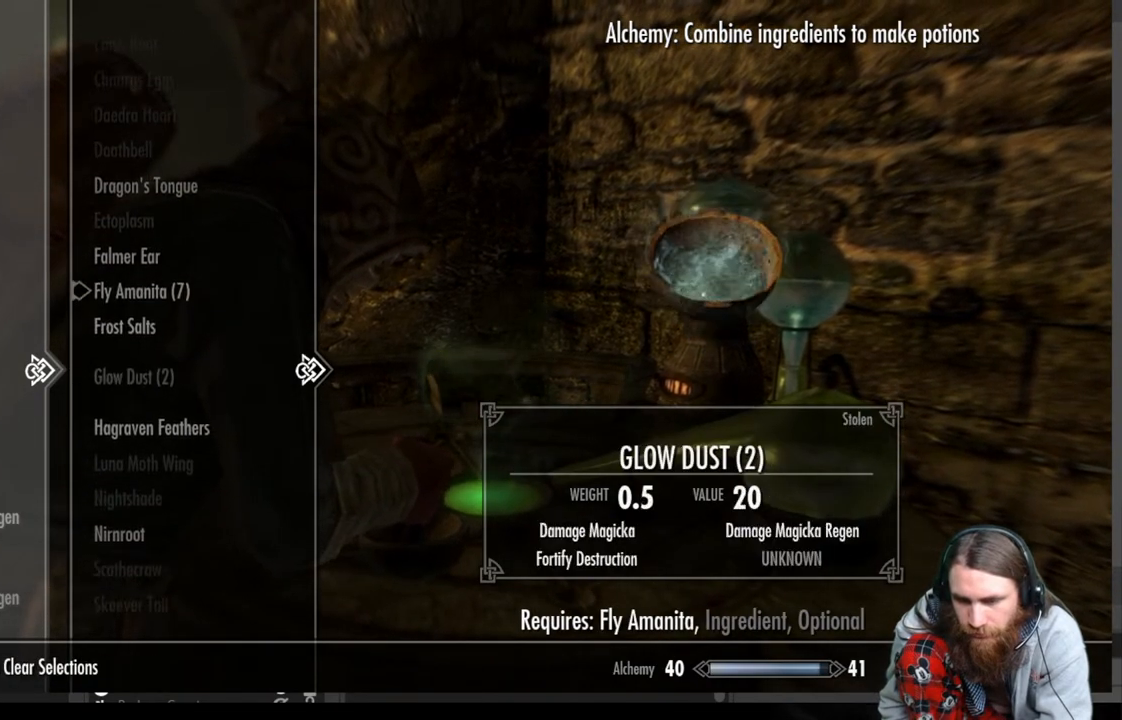
{"buttons": ["DPAD_DOWN"], "left_stick": "center", "right_stick": "center", "events": []}
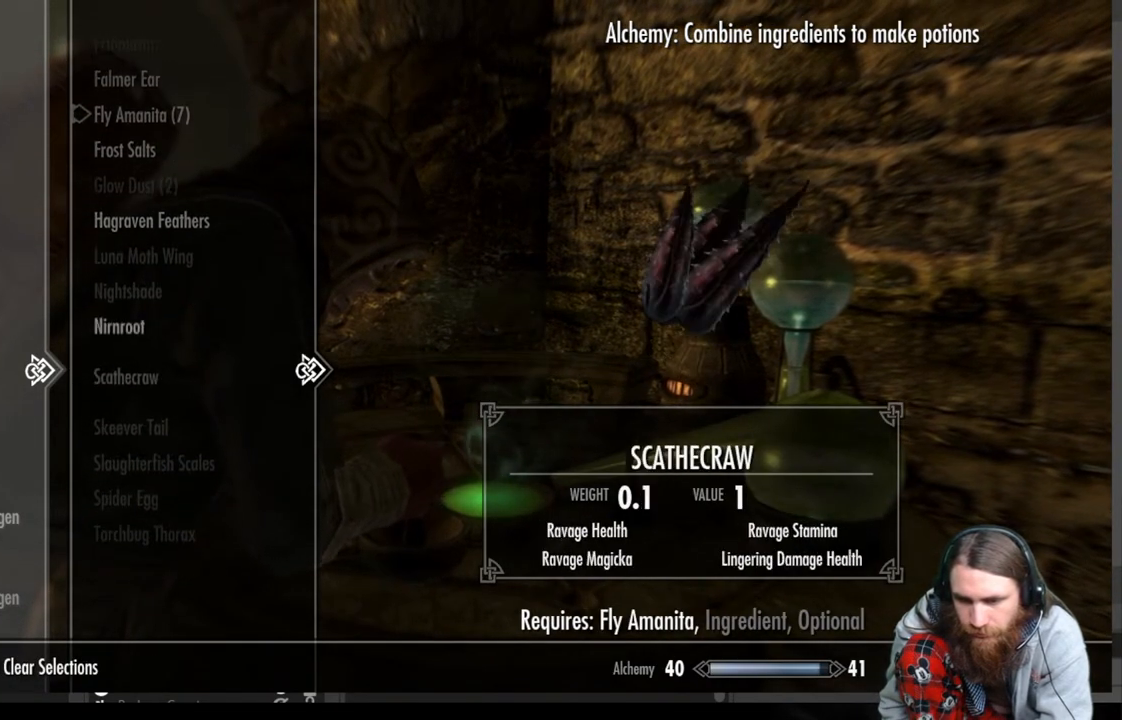
{"buttons": [], "left_stick": "center", "right_stick": "center", "events": [[17, "DPAD_DOWN", "up"], [317, "DPAD_UP", "down"], [467, "DPAD_UP", "up"]]}
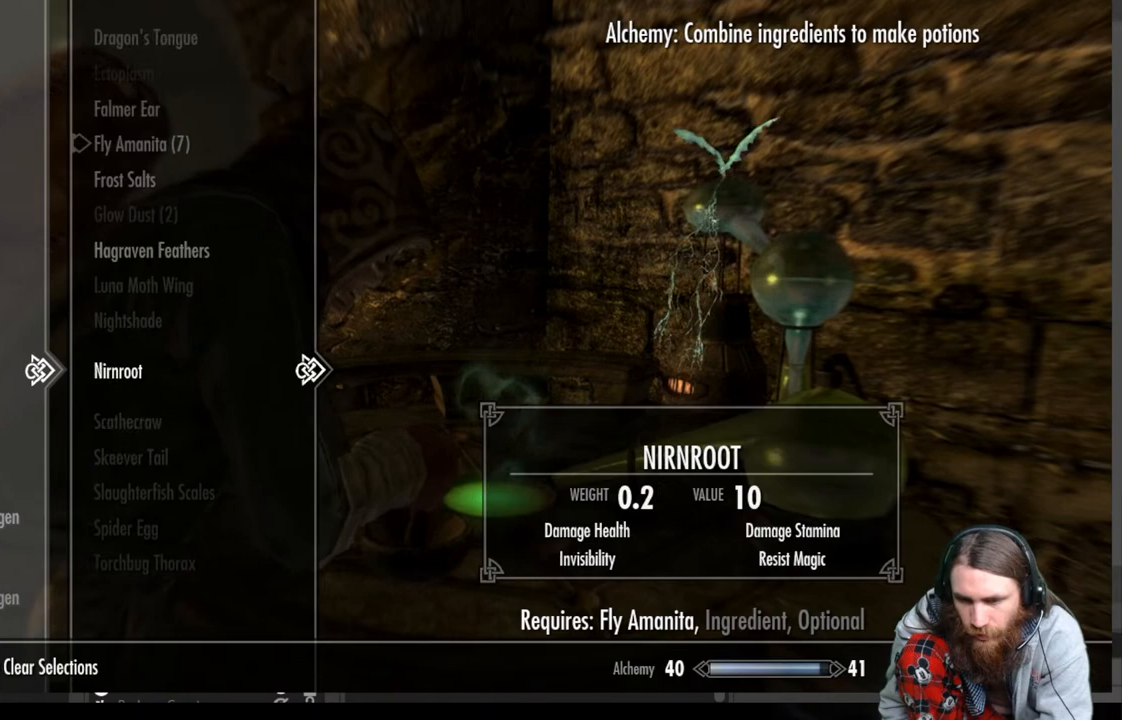
{"buttons": [], "left_stick": "center", "right_stick": "center", "events": [[250, "A", "down"], [367, "A", "up"]]}
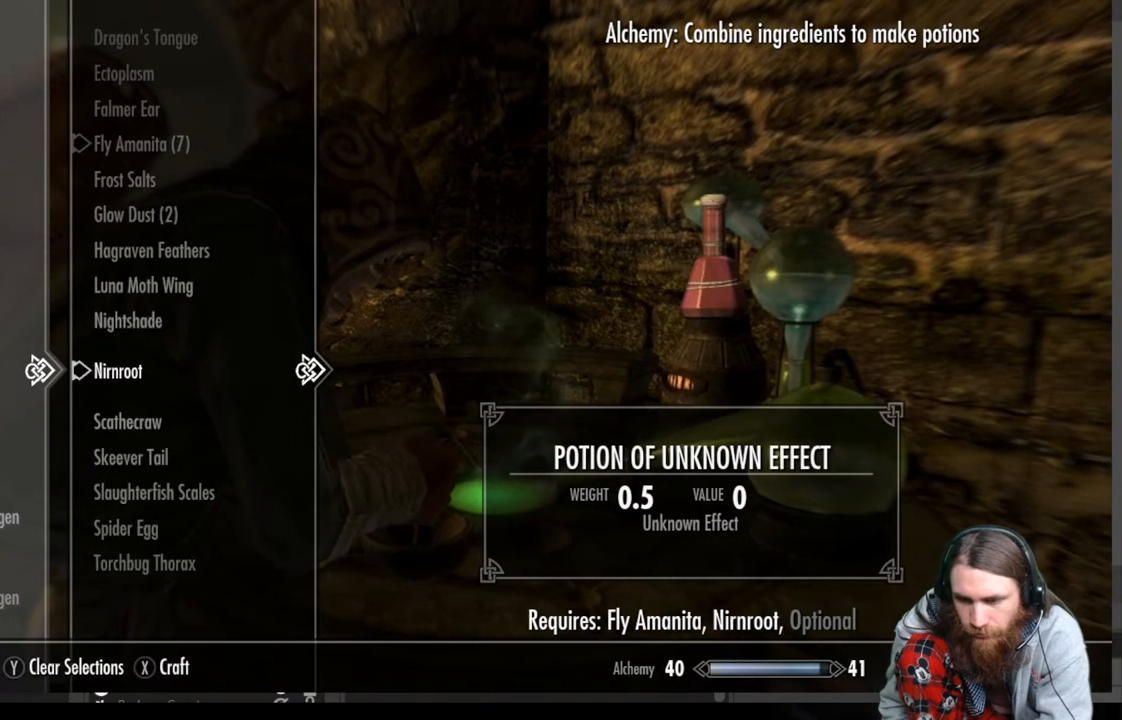
{"buttons": [], "left_stick": "center", "right_stick": "center", "events": []}
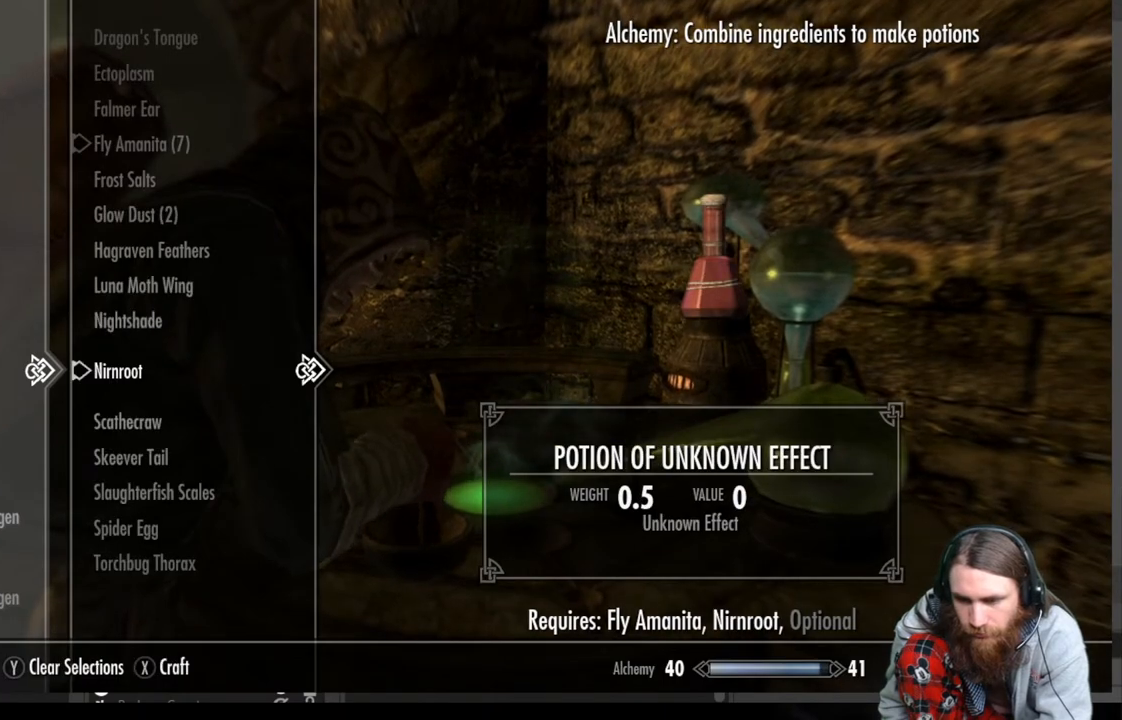
{"buttons": [], "left_stick": "center", "right_stick": "center", "events": [[317, "A", "down"], [483, "A", "up"]]}
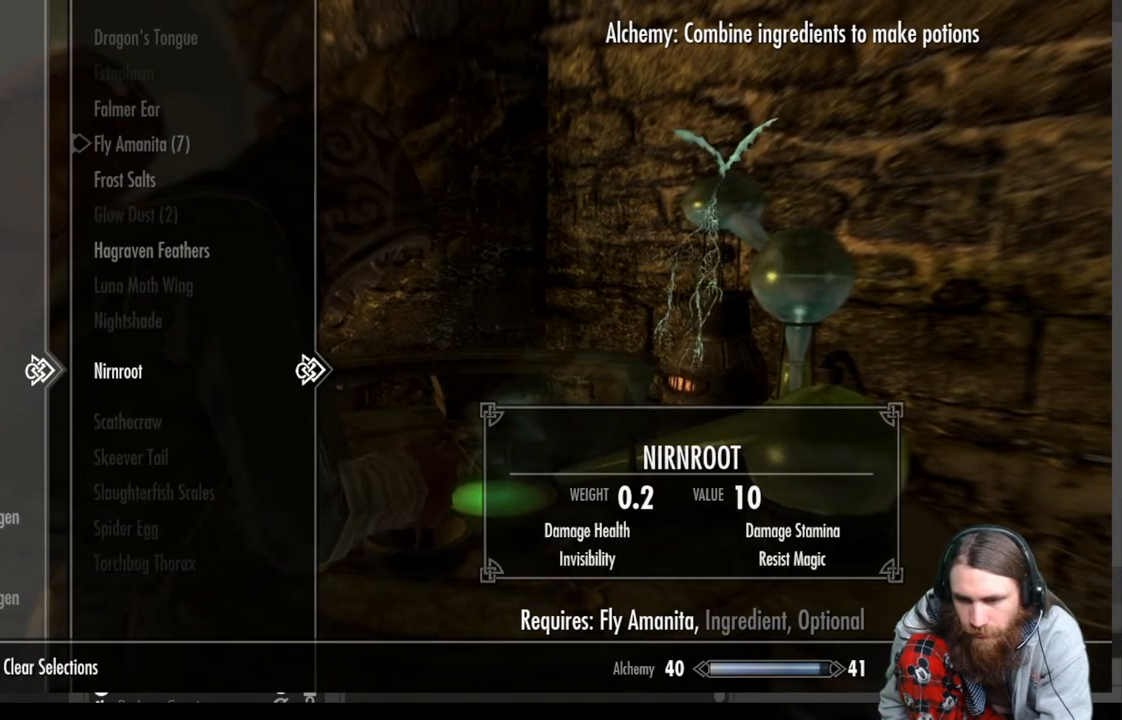
{"buttons": ["DPAD_UP"], "left_stick": "center", "right_stick": "center", "events": [[133, "DPAD_UP", "down"]]}
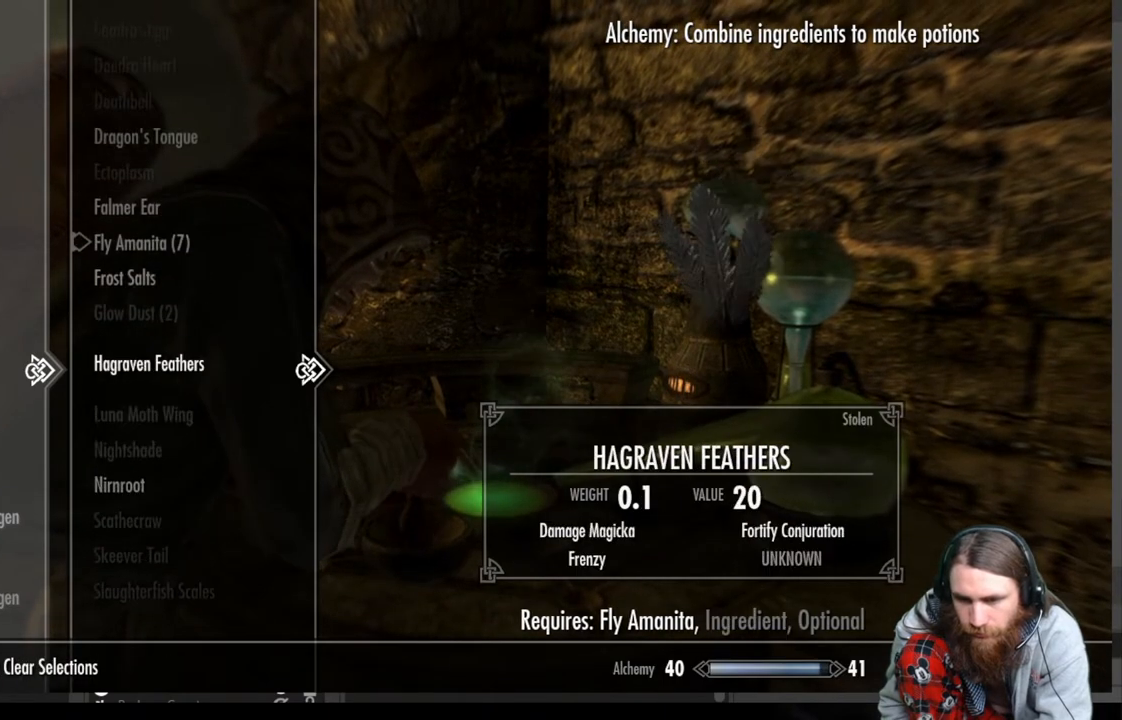
{"buttons": [], "left_stick": "center", "right_stick": "center", "events": [[483, "DPAD_UP", "up"]]}
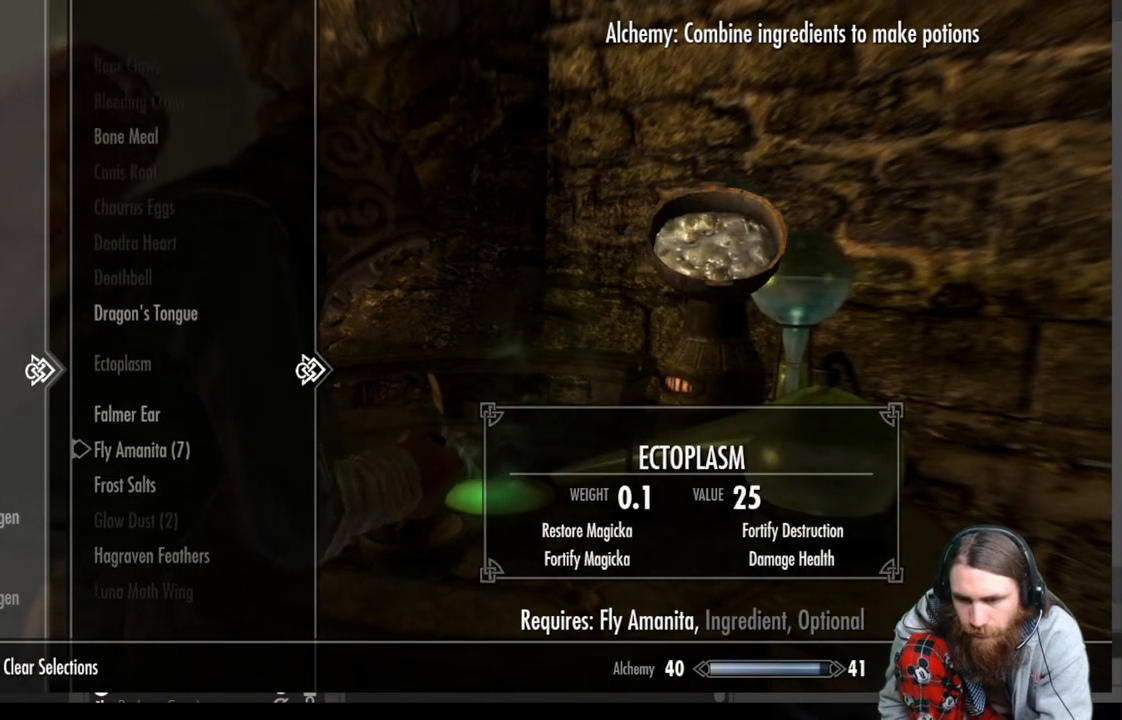
{"buttons": ["DPAD_UP"], "left_stick": "center", "right_stick": "center", "events": [[350, "DPAD_UP", "down"]]}
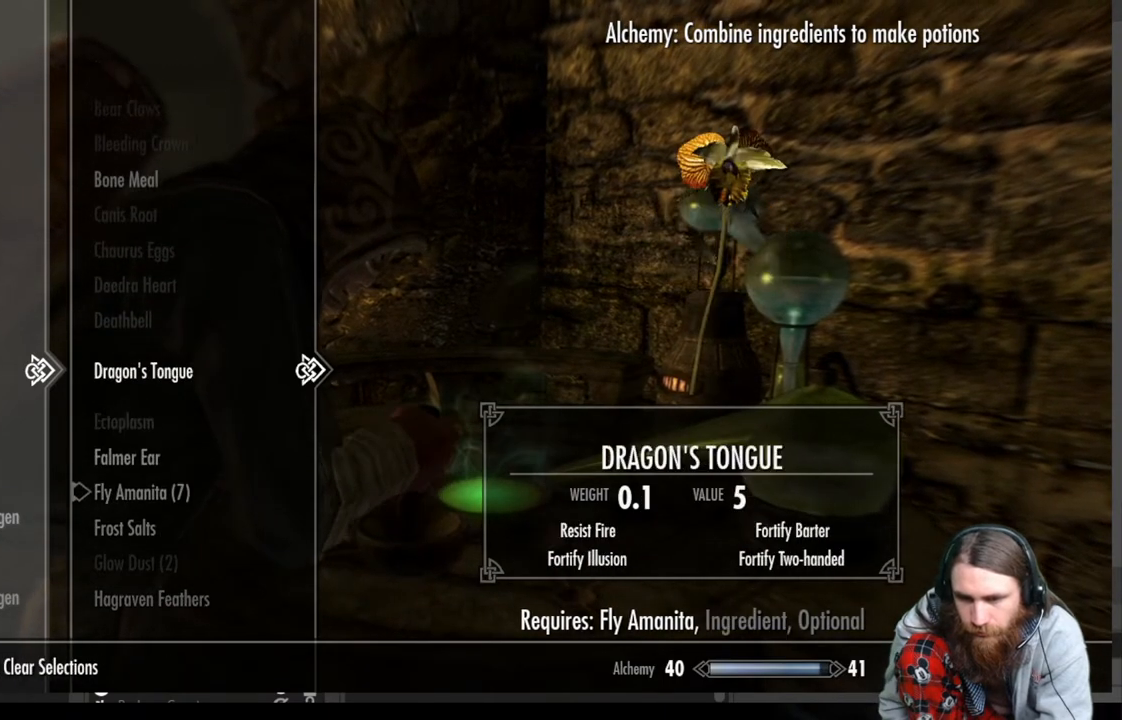
{"buttons": [], "left_stick": "center", "right_stick": "center", "events": [[33, "DPAD_UP", "up"]]}
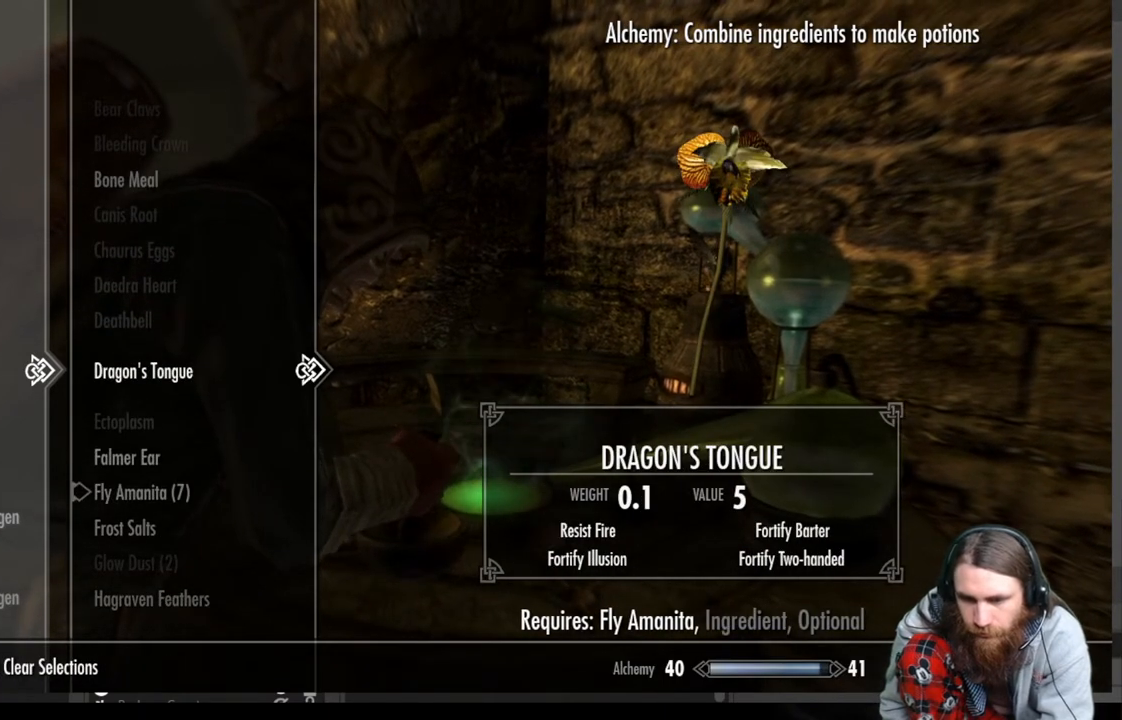
{"buttons": [], "left_stick": "center", "right_stick": "center", "events": []}